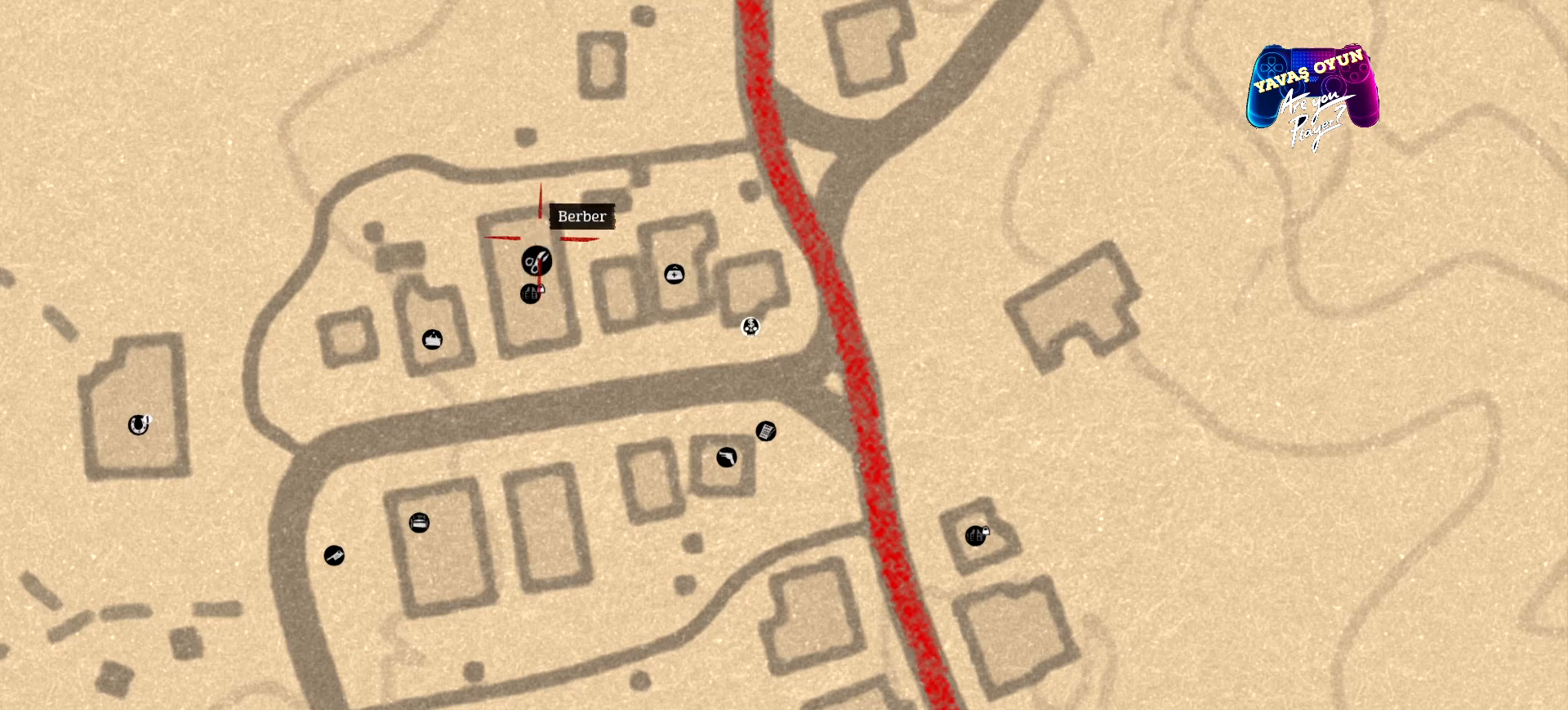
Gameplay with a controller (Xbox layout); each line is a JSON object with the inputs held at the frame after it. "events" lists button and stick changes between this image and that frame as [ms after this image, input, new state], when the widget could be followed in between.
{"buttons": [], "left_stick": "center", "right_stick": "center", "events": [[133, "left_stick", "center"]]}
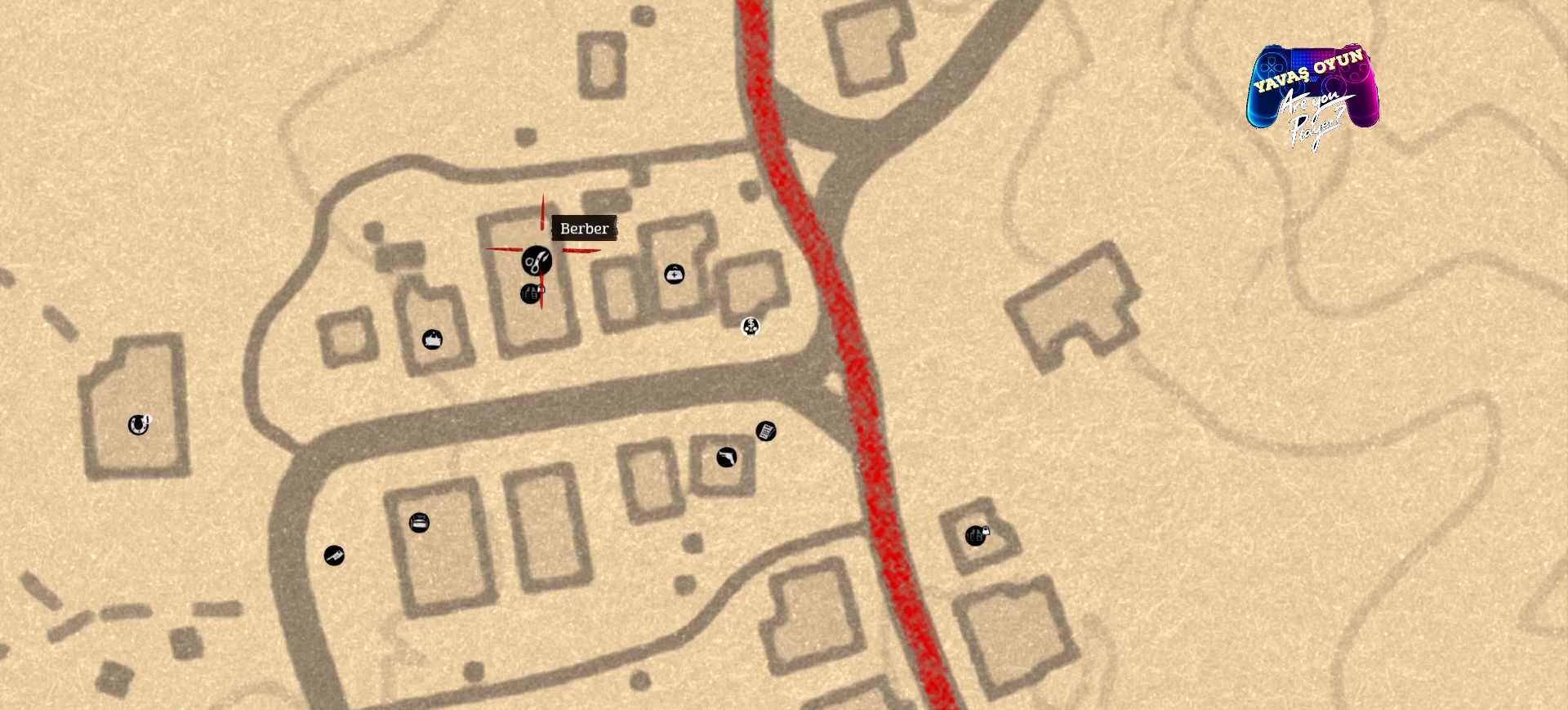
{"buttons": ["A"], "left_stick": "center", "right_stick": "center", "events": [[367, "A", "down"]]}
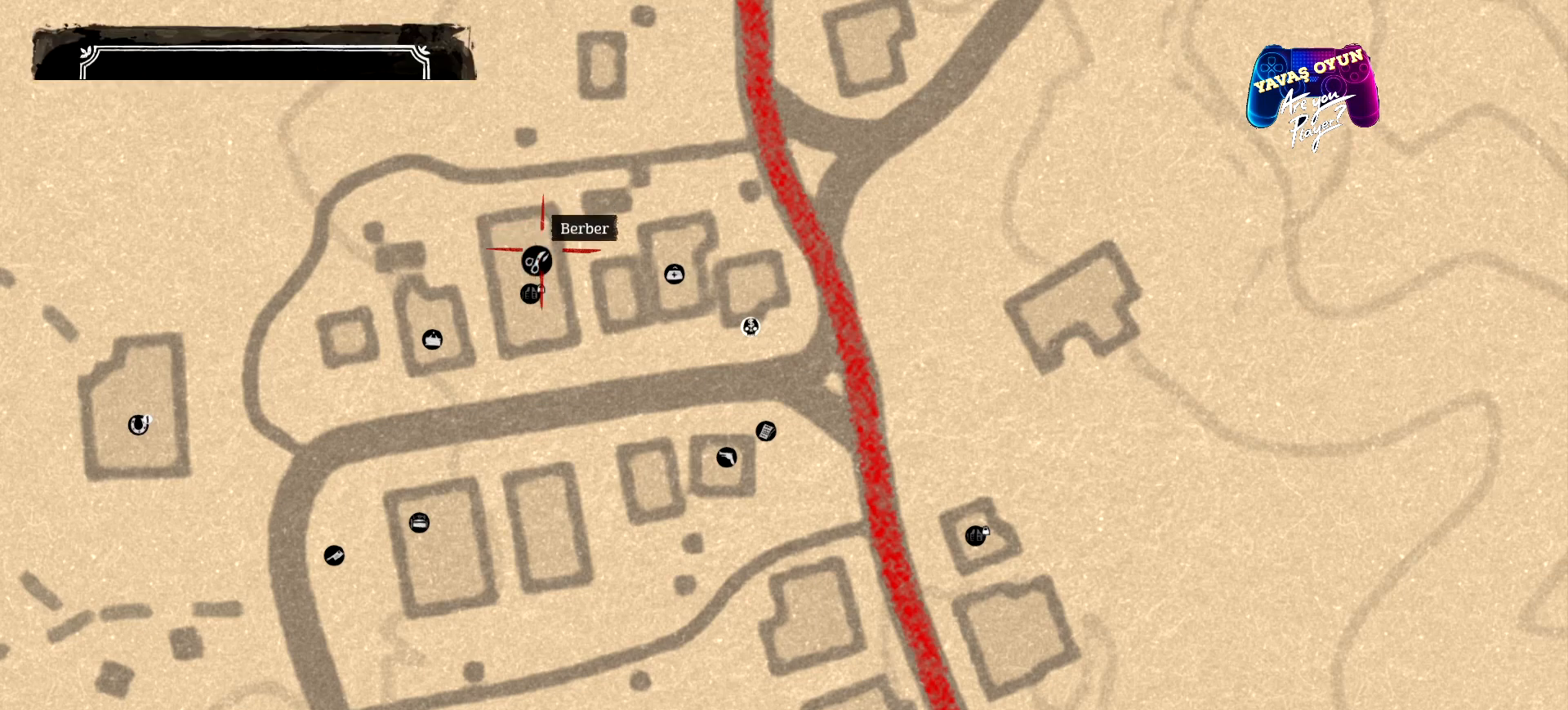
{"buttons": [], "left_stick": "center", "right_stick": "center", "events": [[100, "A", "up"]]}
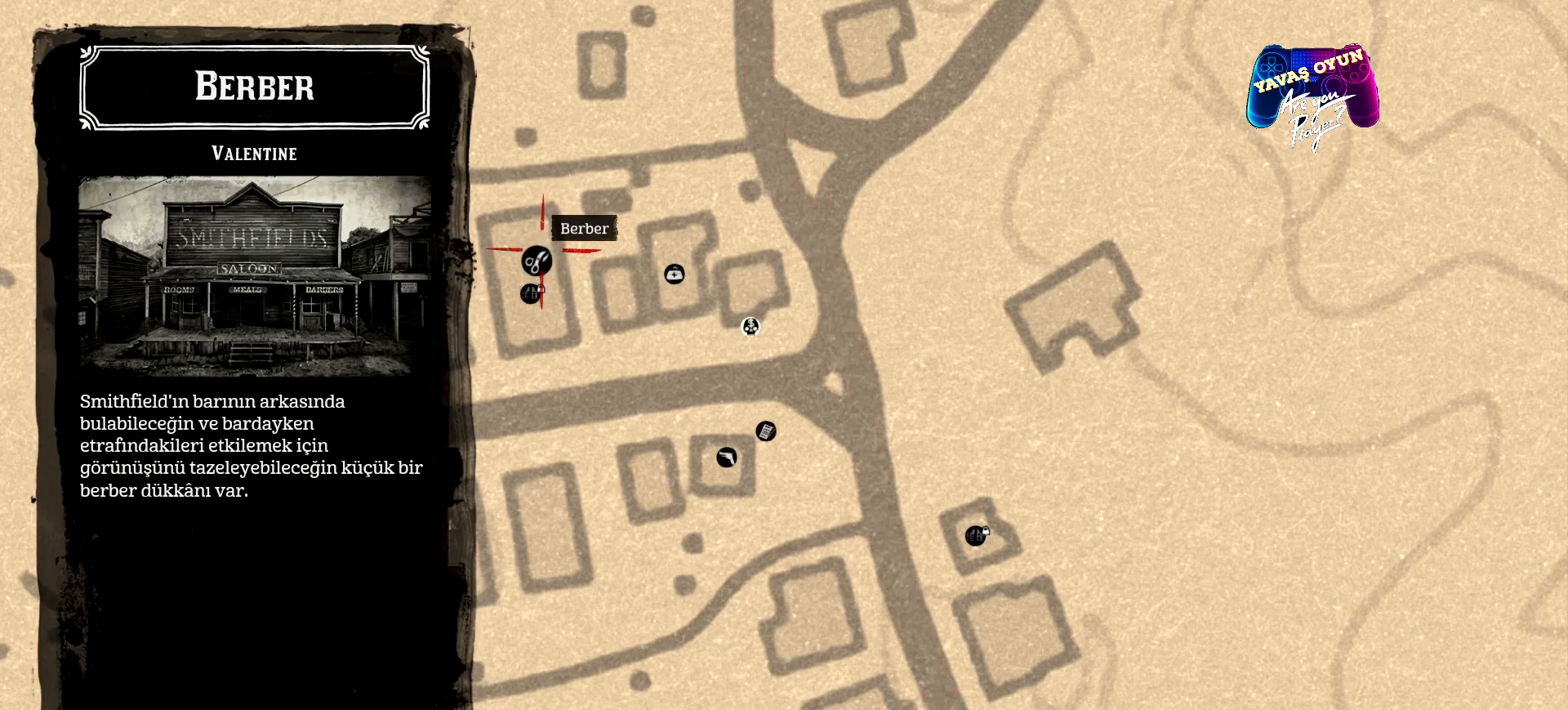
{"buttons": [], "left_stick": "center", "right_stick": "center", "events": []}
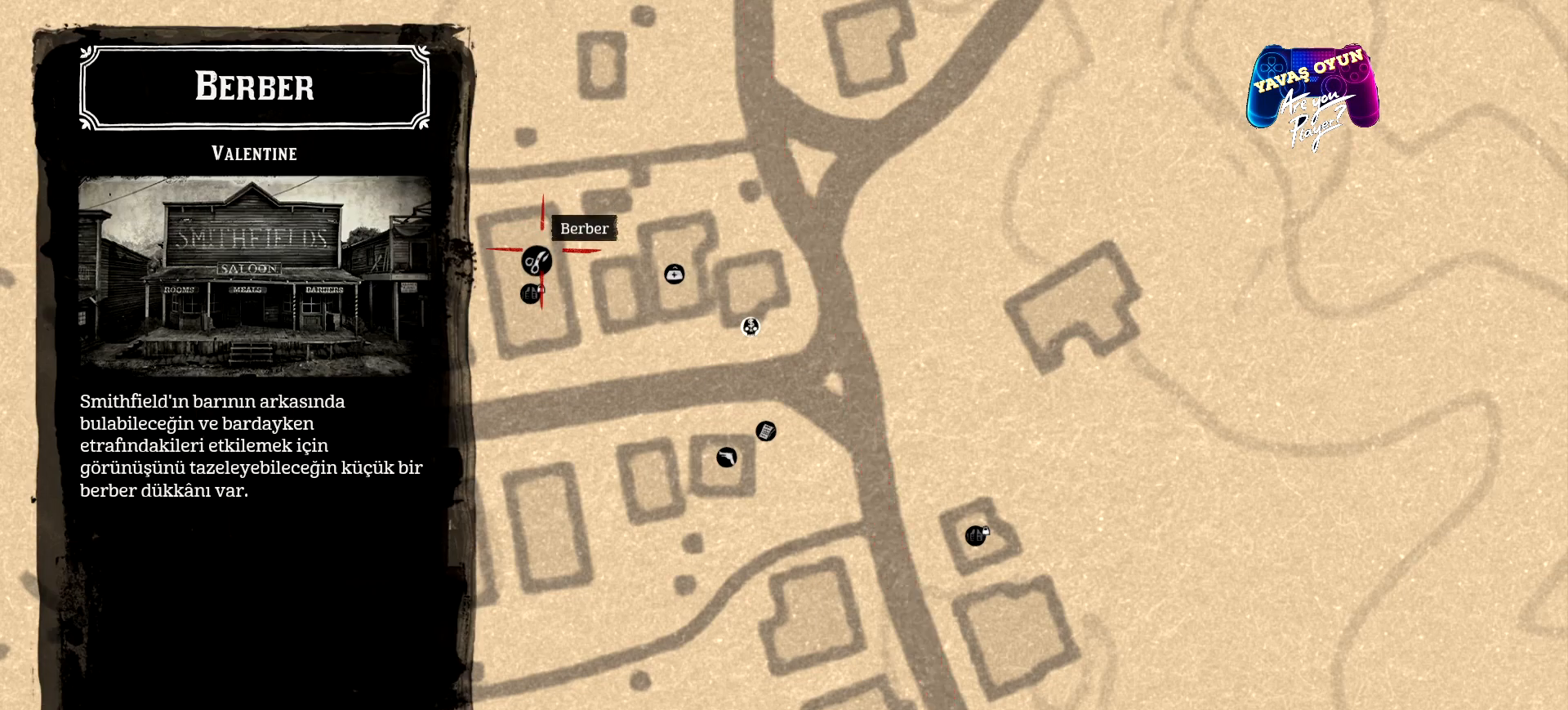
{"buttons": [], "left_stick": "center", "right_stick": "center", "events": [[67, "left_stick", "down"], [200, "left_stick", "down-left"], [333, "left_stick", "center"]]}
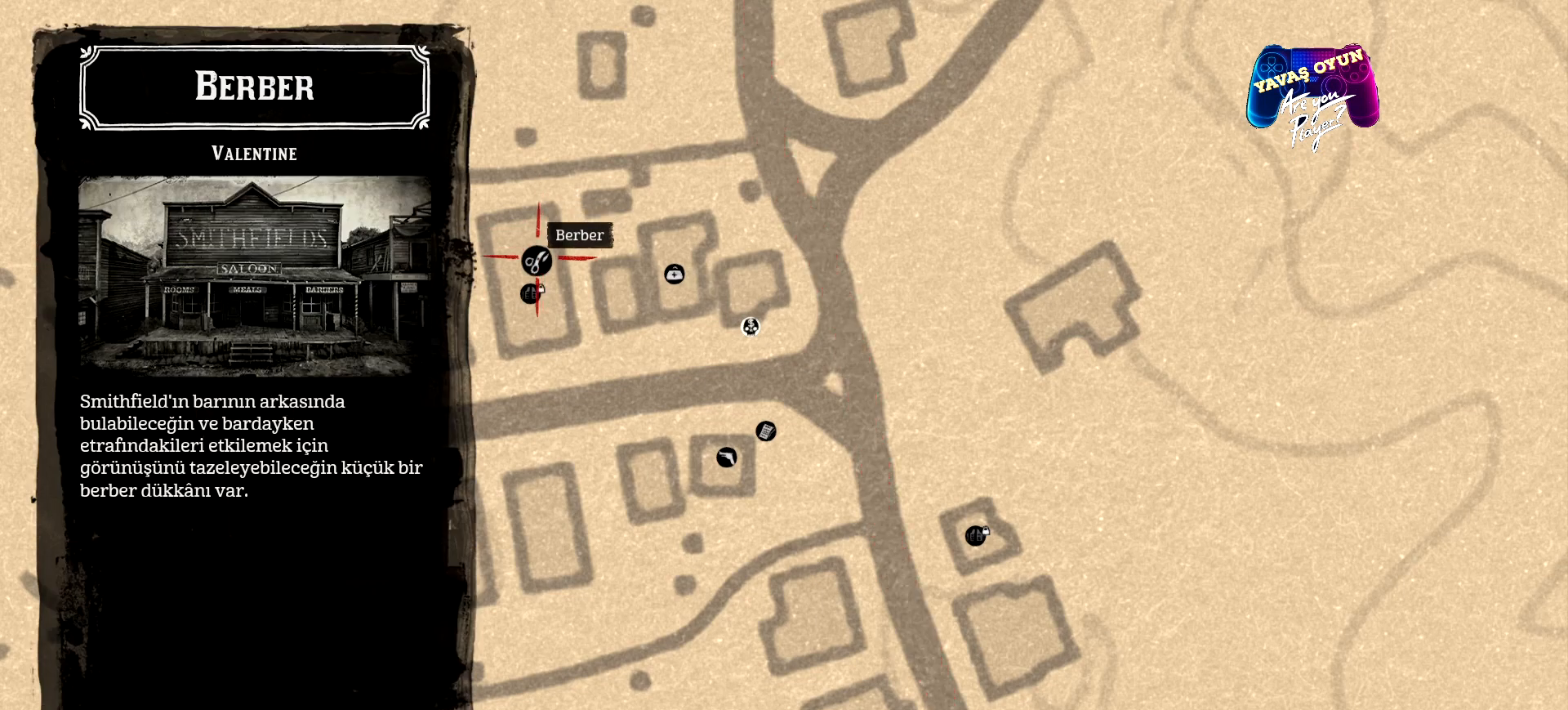
{"buttons": [], "left_stick": "center", "right_stick": "center", "events": [[167, "A", "down"], [367, "A", "up"]]}
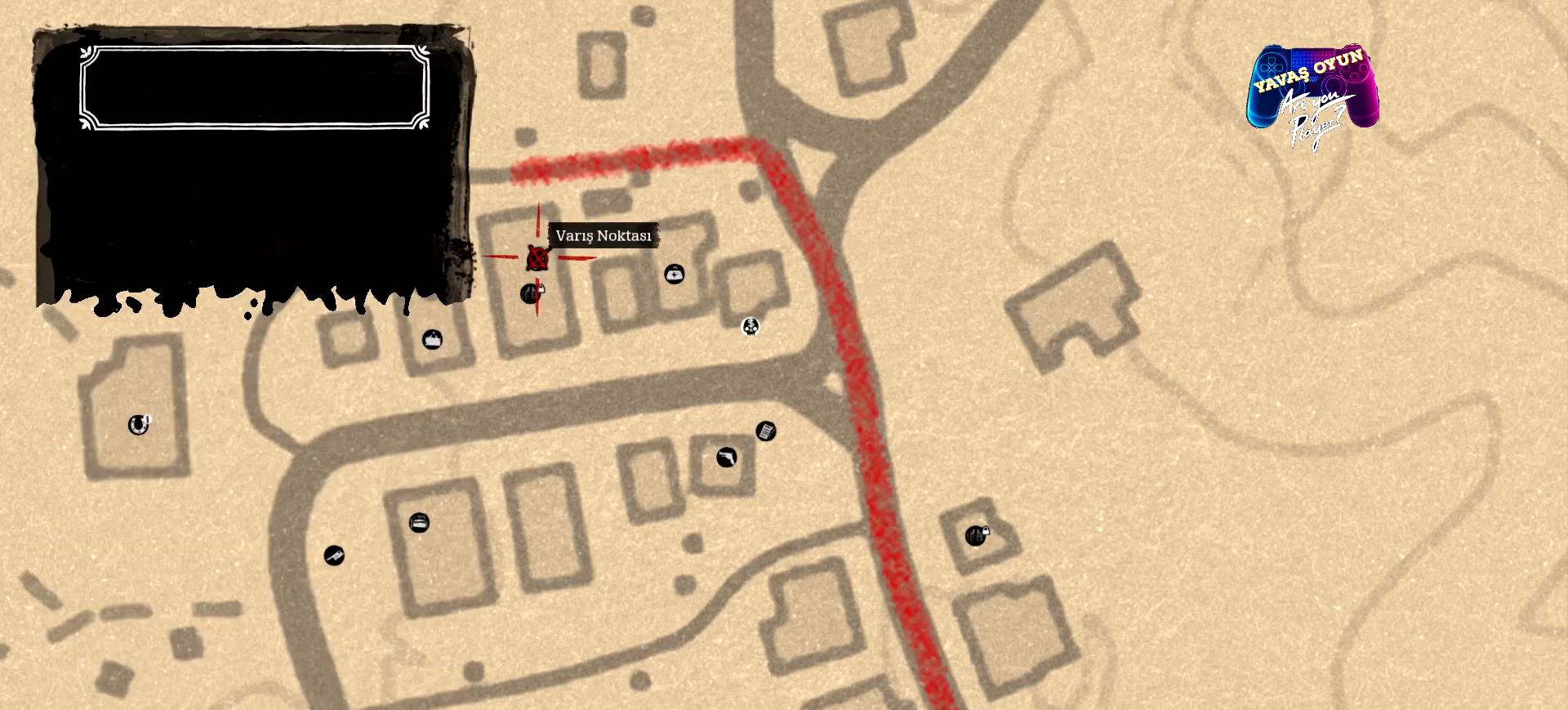
{"buttons": ["B"], "left_stick": "center", "right_stick": "center", "events": [[467, "B", "down"]]}
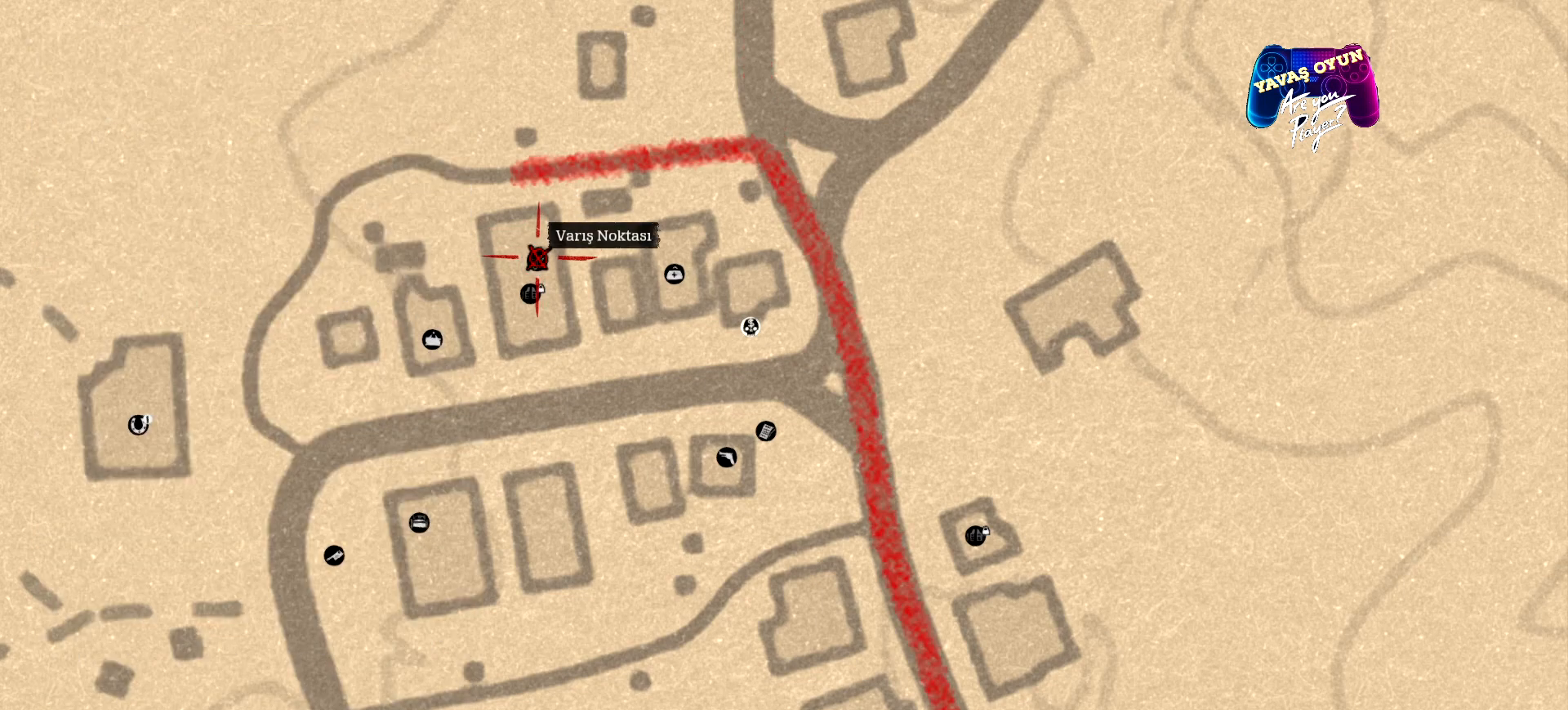
{"buttons": [], "left_stick": "center", "right_stick": "center", "events": [[167, "B", "up"]]}
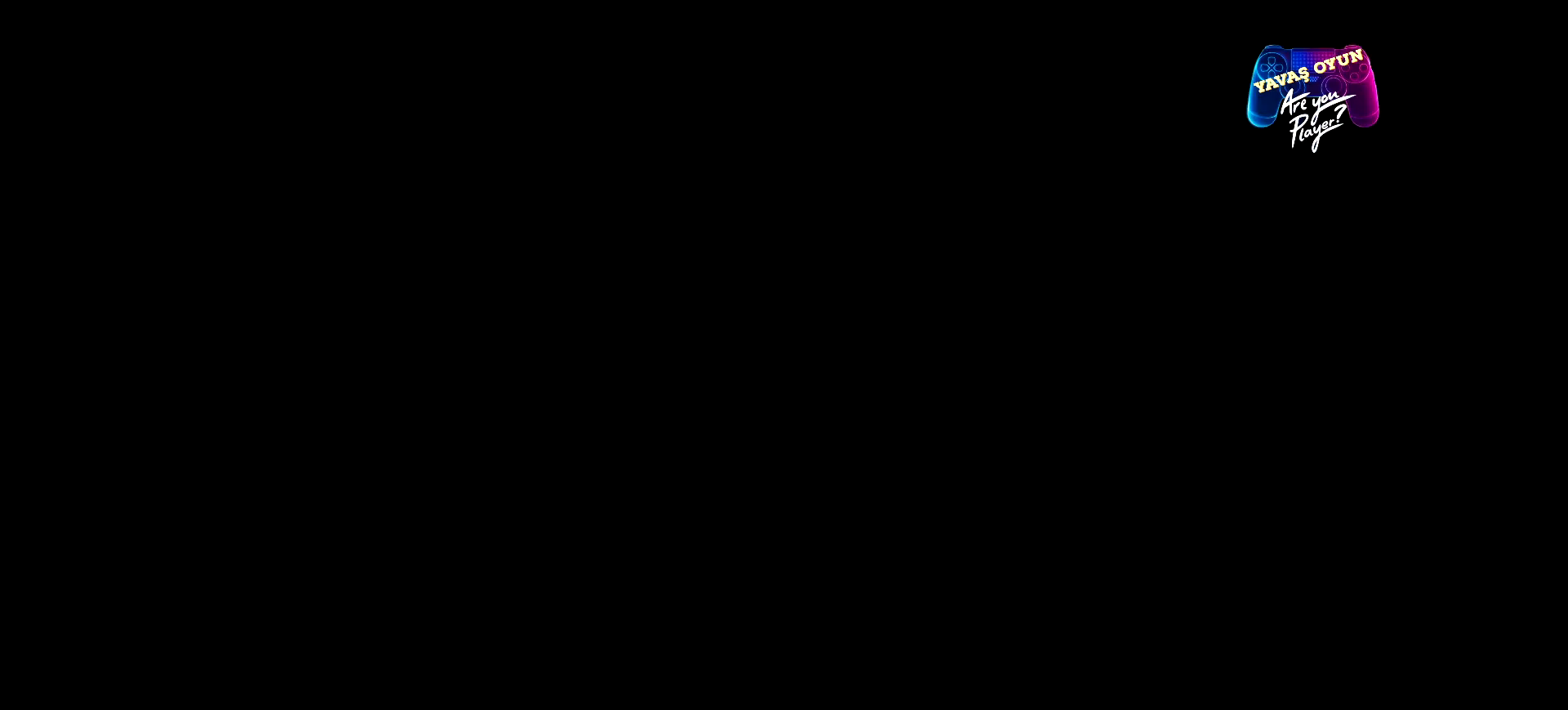
{"buttons": [], "left_stick": "center", "right_stick": "center", "events": []}
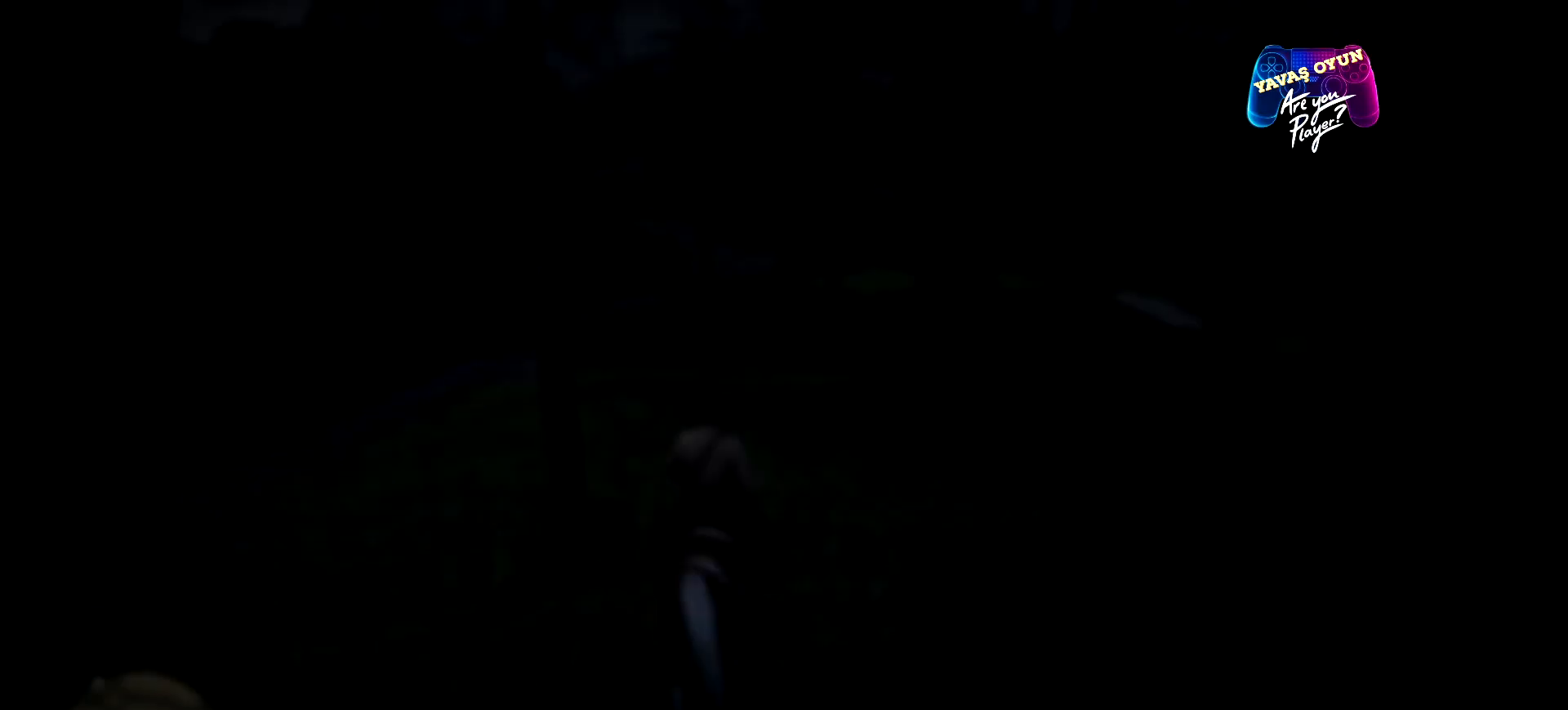
{"buttons": [], "left_stick": "center", "right_stick": "center", "events": []}
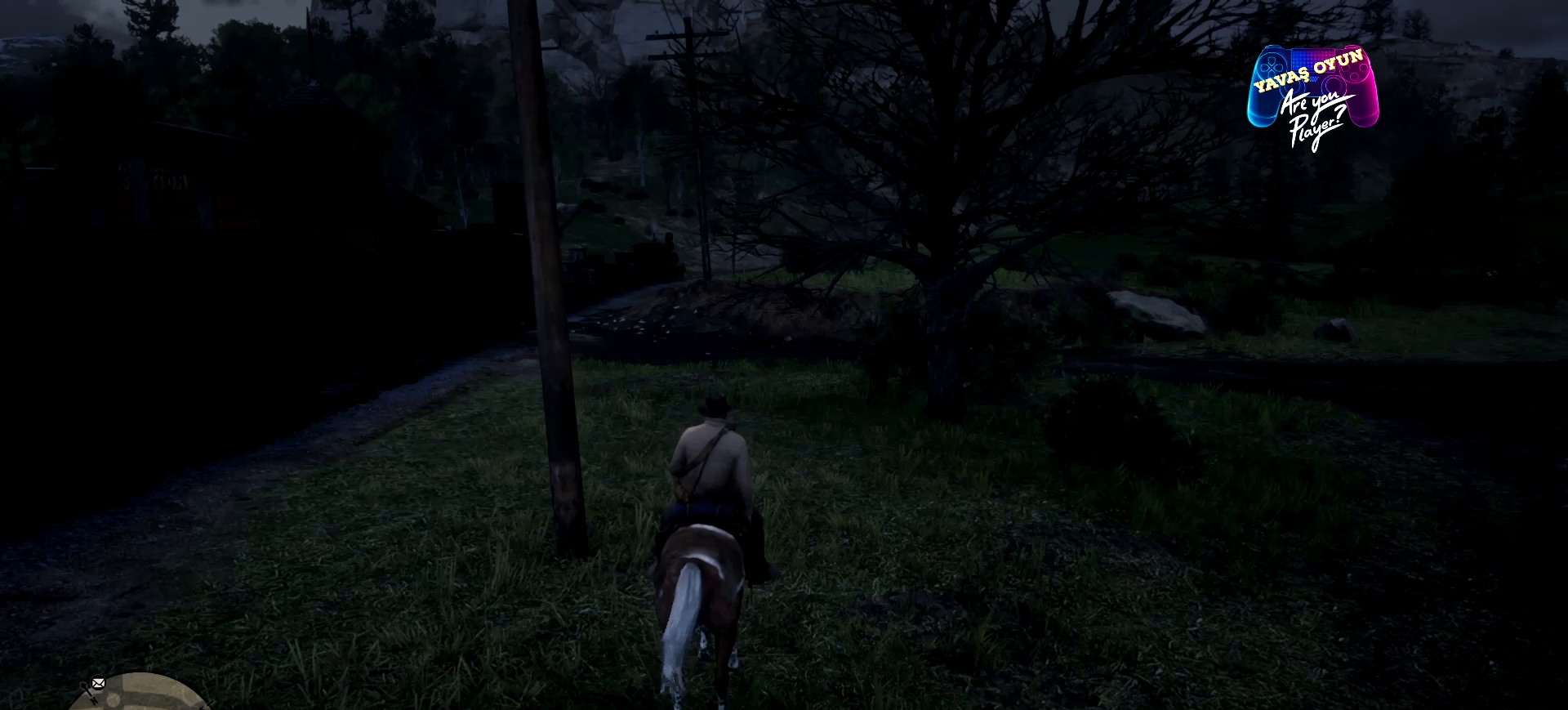
{"buttons": [], "left_stick": "up", "right_stick": "center", "events": [[200, "left_stick", "up"], [333, "A", "down"], [500, "A", "up"]]}
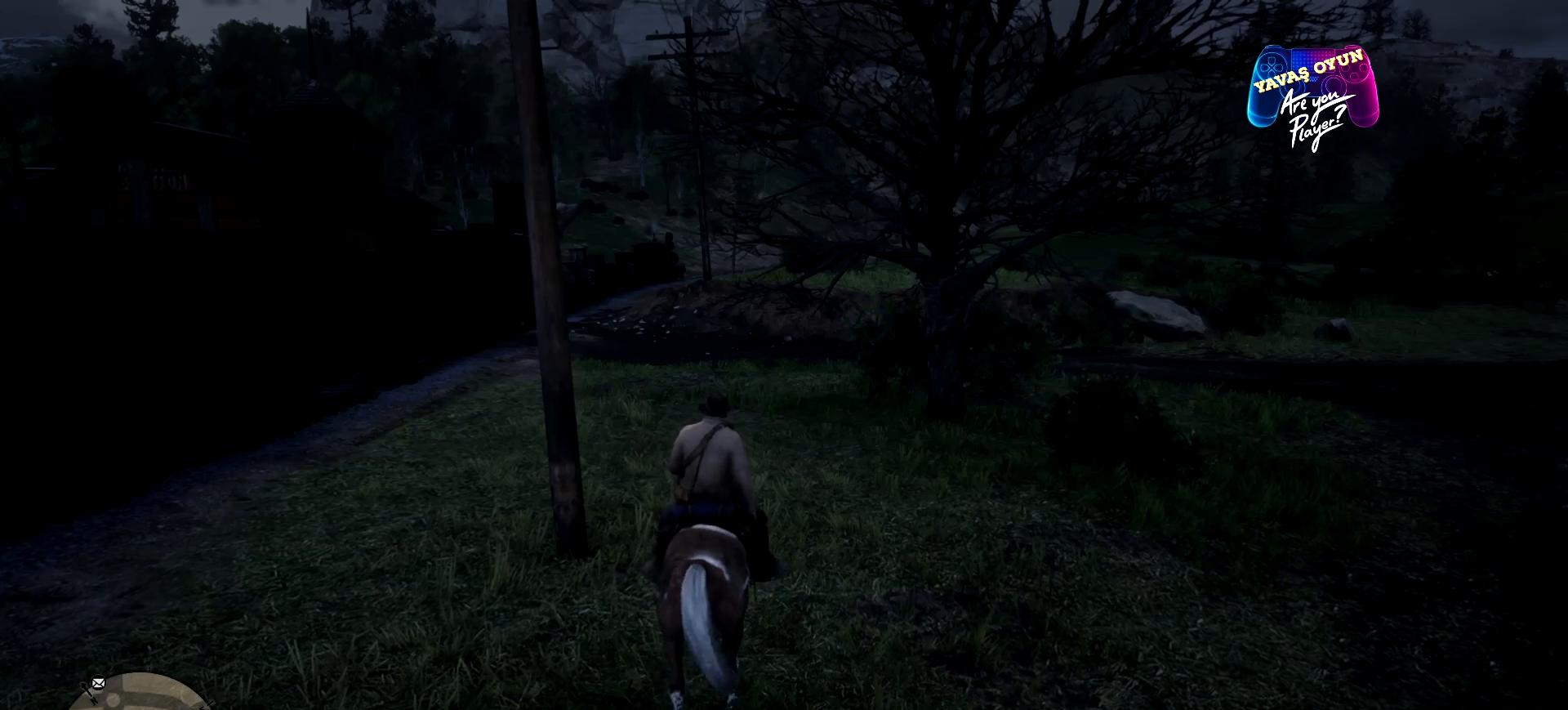
{"buttons": [], "left_stick": "up-right", "right_stick": "center", "events": [[67, "A", "down"], [167, "A", "up"], [333, "left_stick", "up-right"]]}
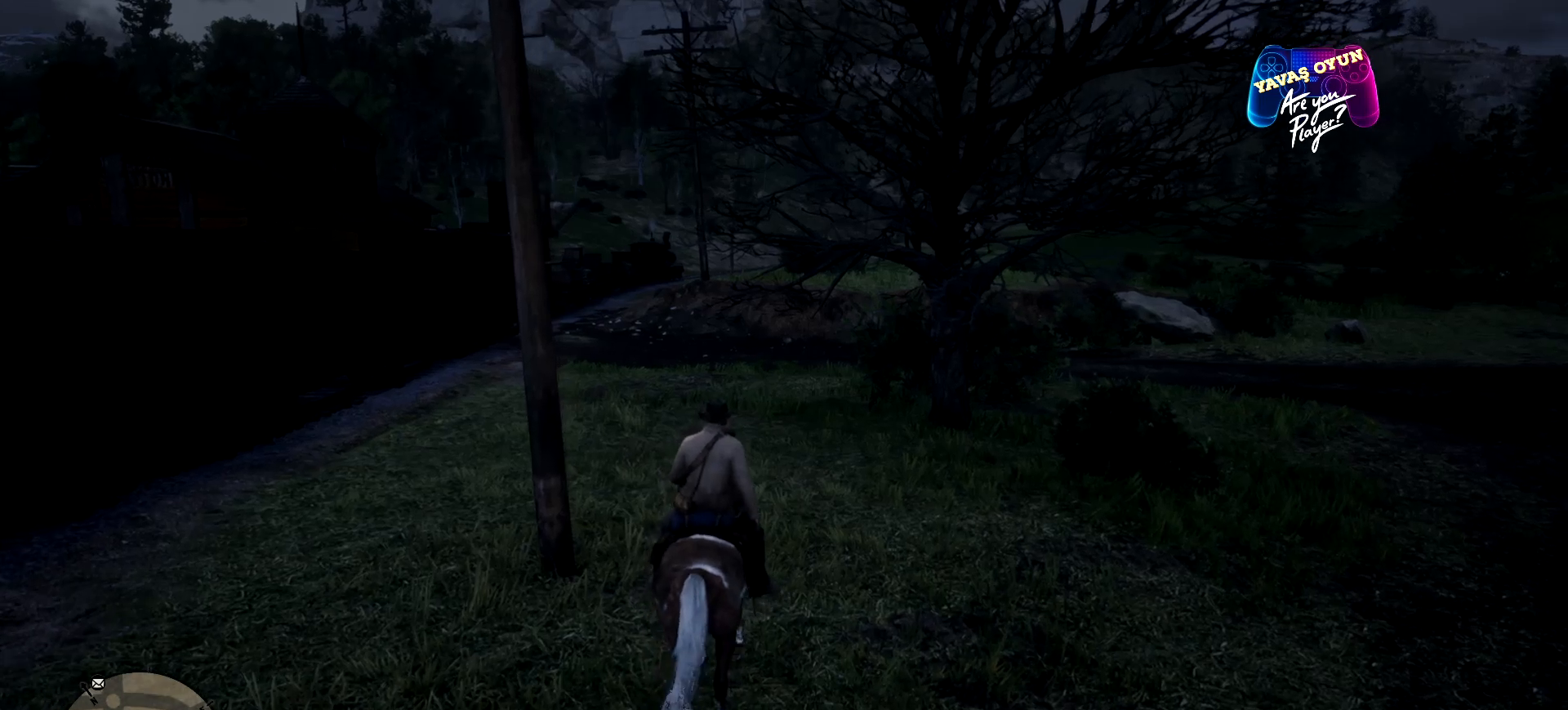
{"buttons": [], "left_stick": "right", "right_stick": "right", "events": [[100, "left_stick", "right"], [100, "right_stick", "right"]]}
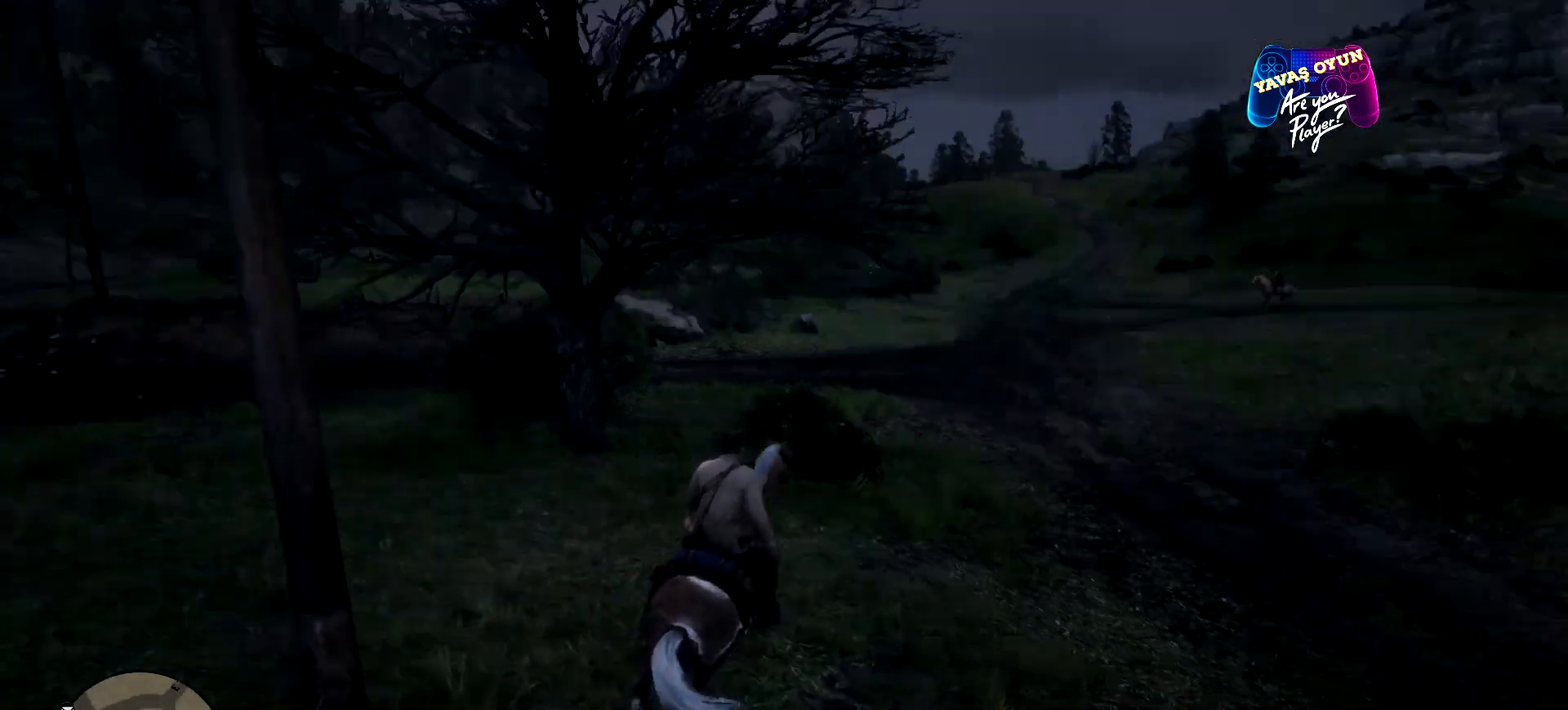
{"buttons": [], "left_stick": "up-right", "right_stick": "right", "events": [[433, "left_stick", "up-right"]]}
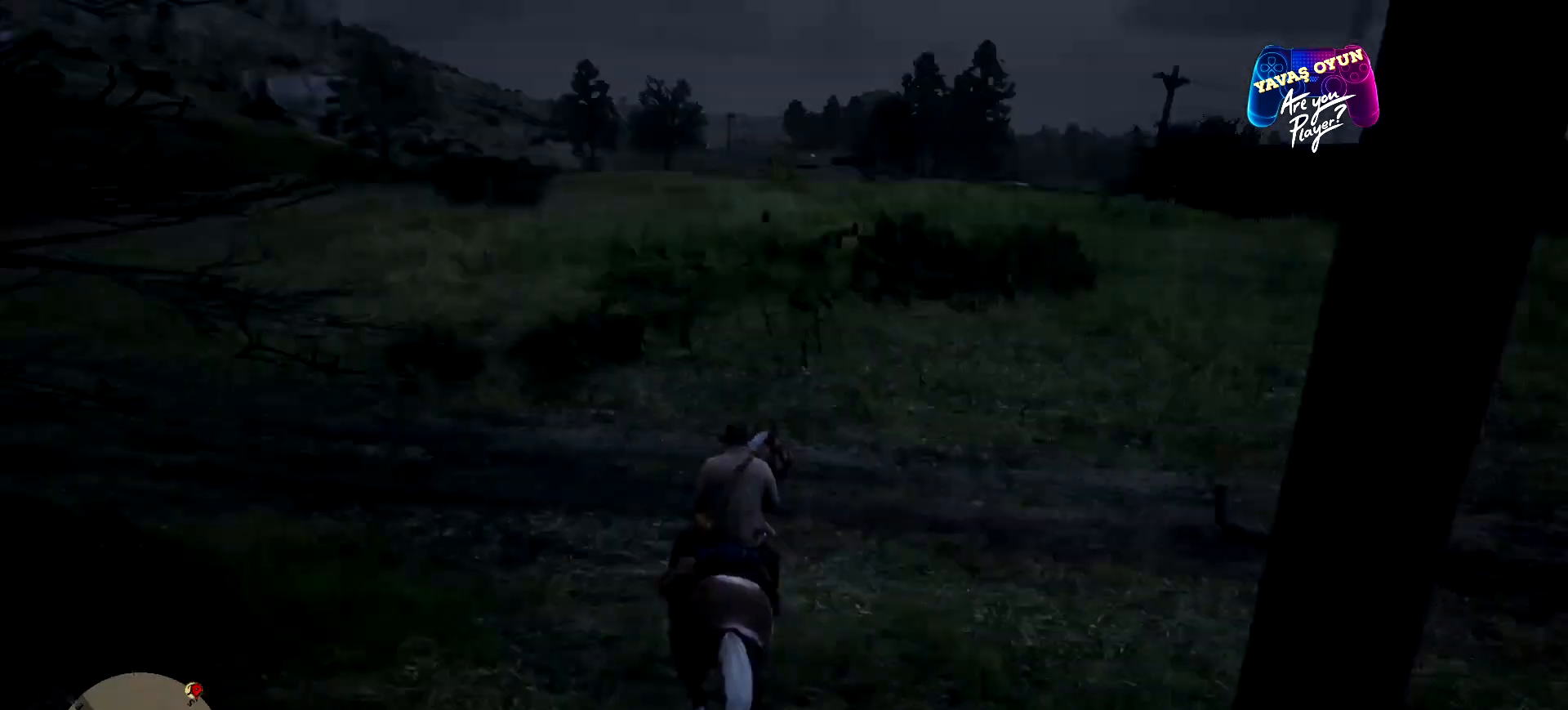
{"buttons": [], "left_stick": "up", "right_stick": "right", "events": [[400, "left_stick", "up"]]}
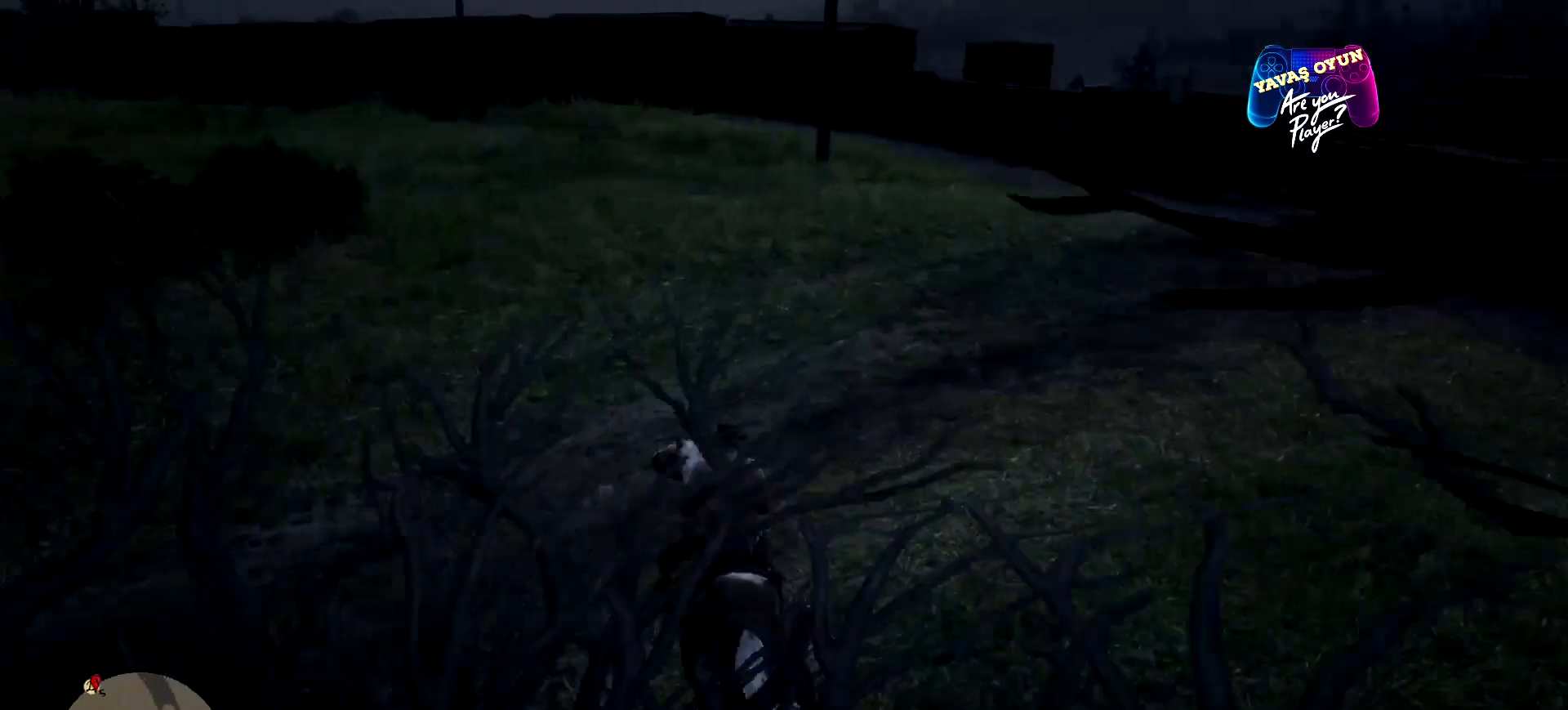
{"buttons": [], "left_stick": "up-right", "right_stick": "right", "events": [[100, "right_stick", "center"], [233, "right_stick", "right"], [500, "left_stick", "up-right"]]}
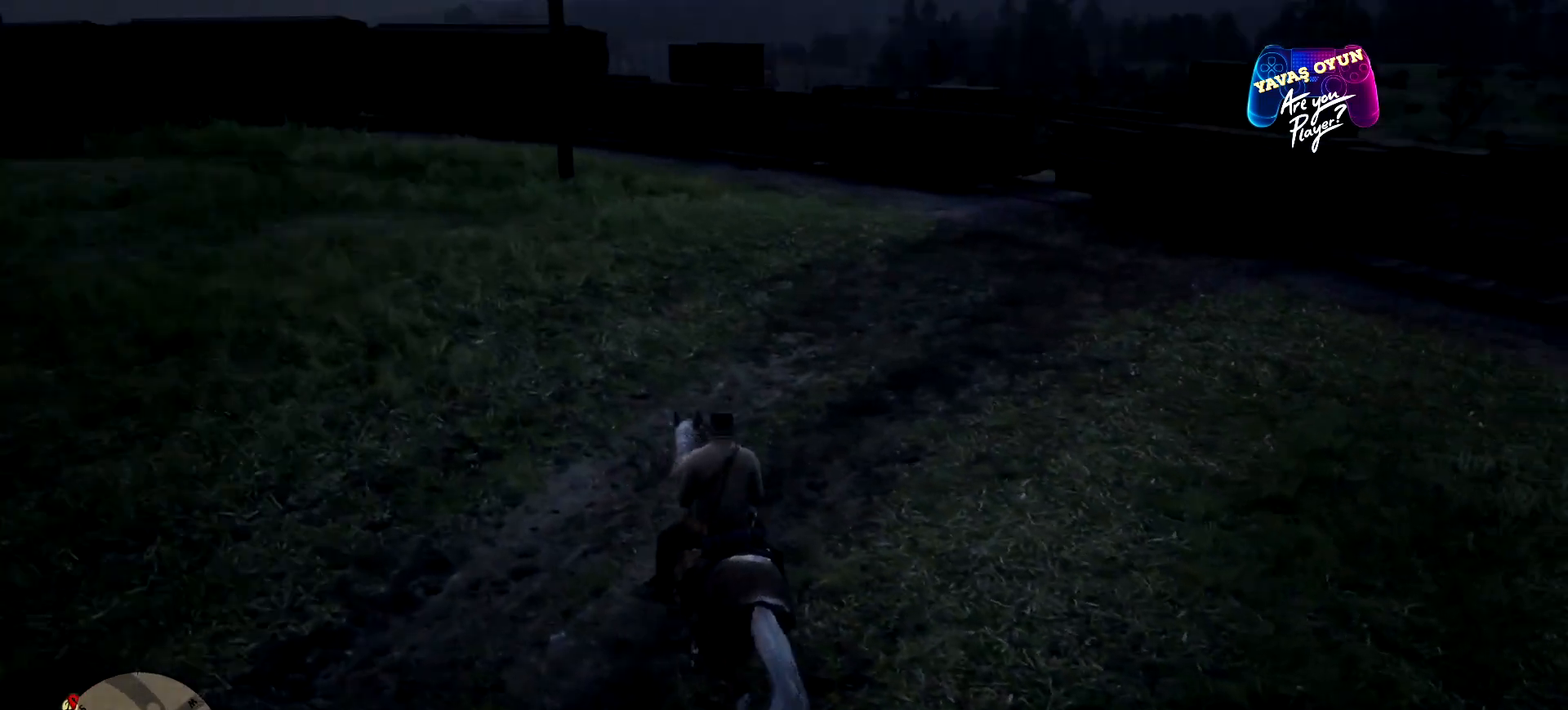
{"buttons": [], "left_stick": "up", "right_stick": "center", "events": [[300, "left_stick", "up"], [300, "right_stick", "center"]]}
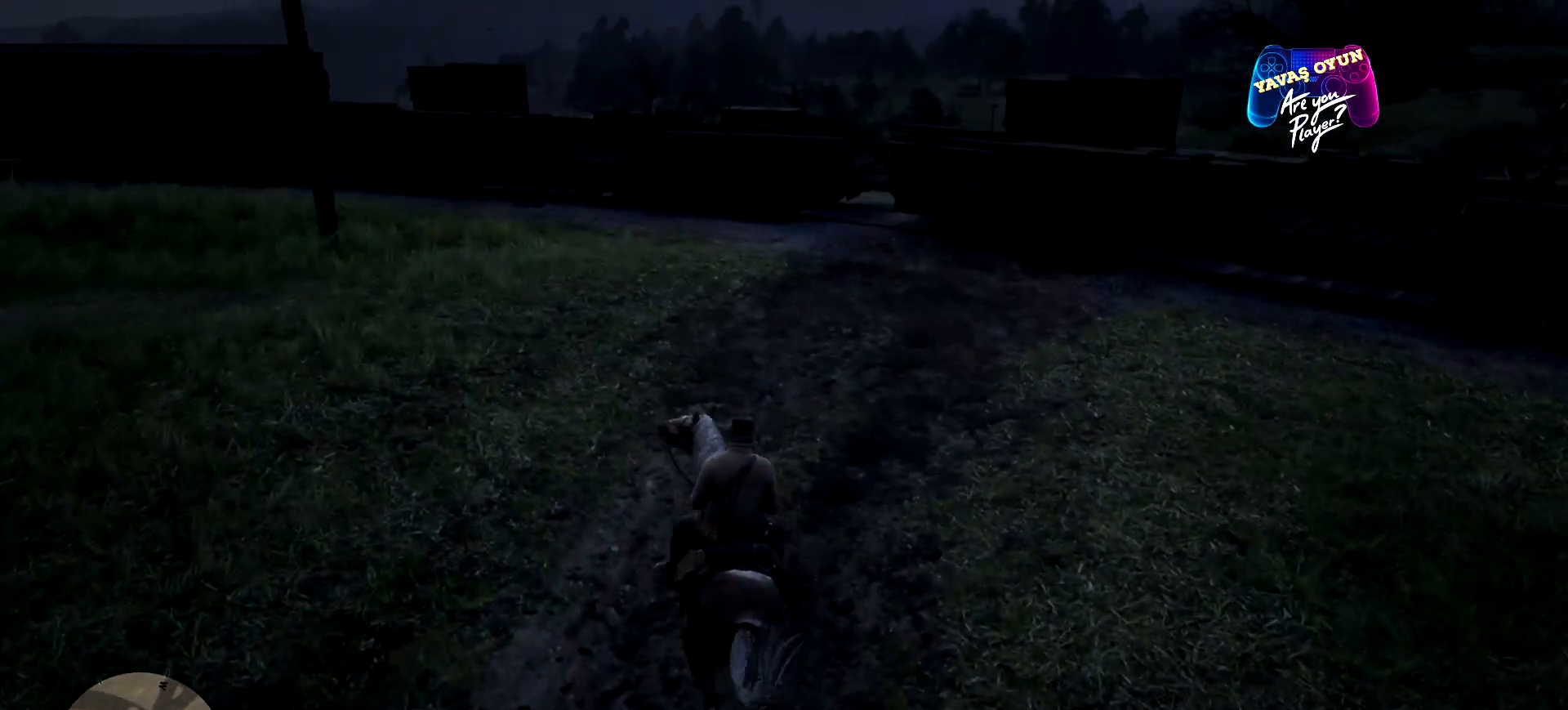
{"buttons": [], "left_stick": "center", "right_stick": "center", "events": [[133, "left_stick", "center"]]}
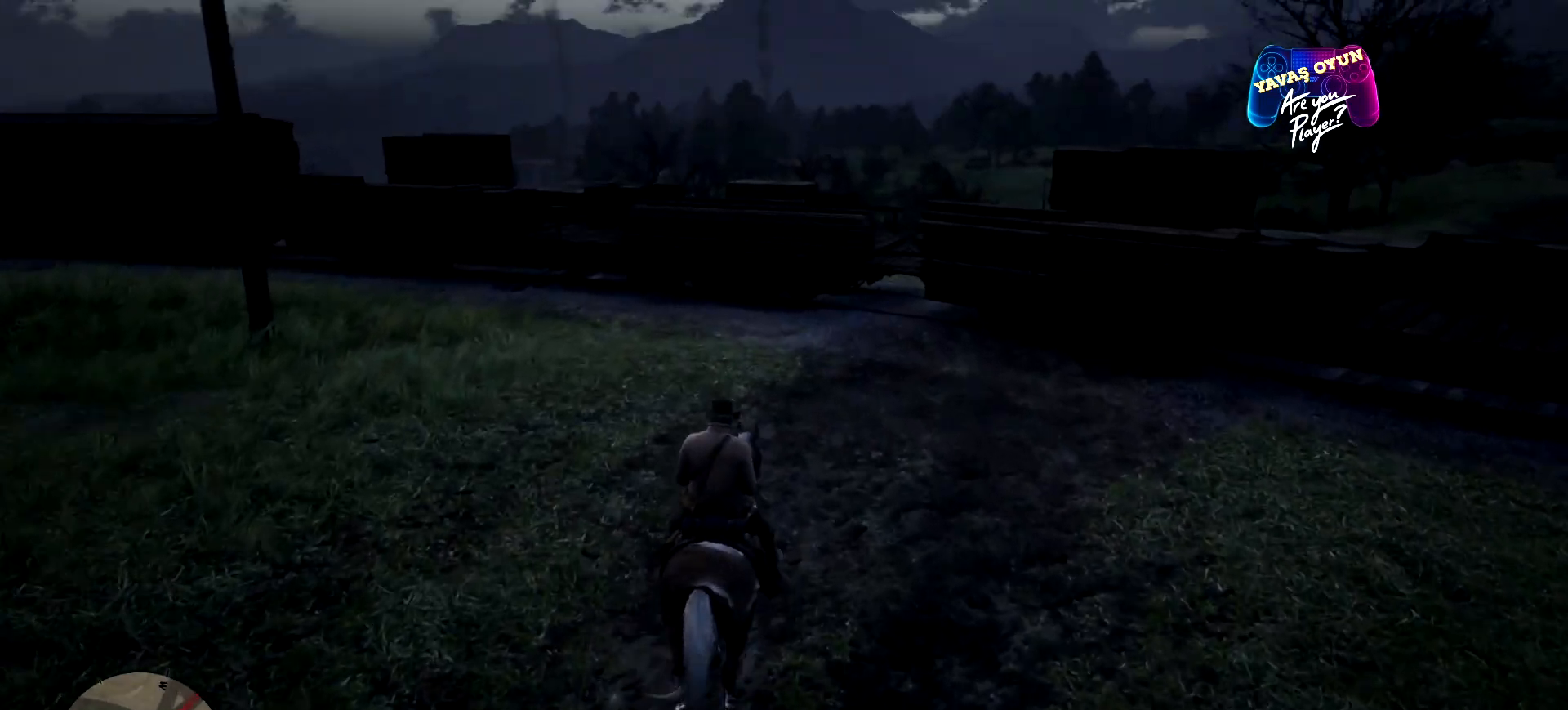
{"buttons": [], "left_stick": "down", "right_stick": "center", "events": [[33, "left_stick", "down"]]}
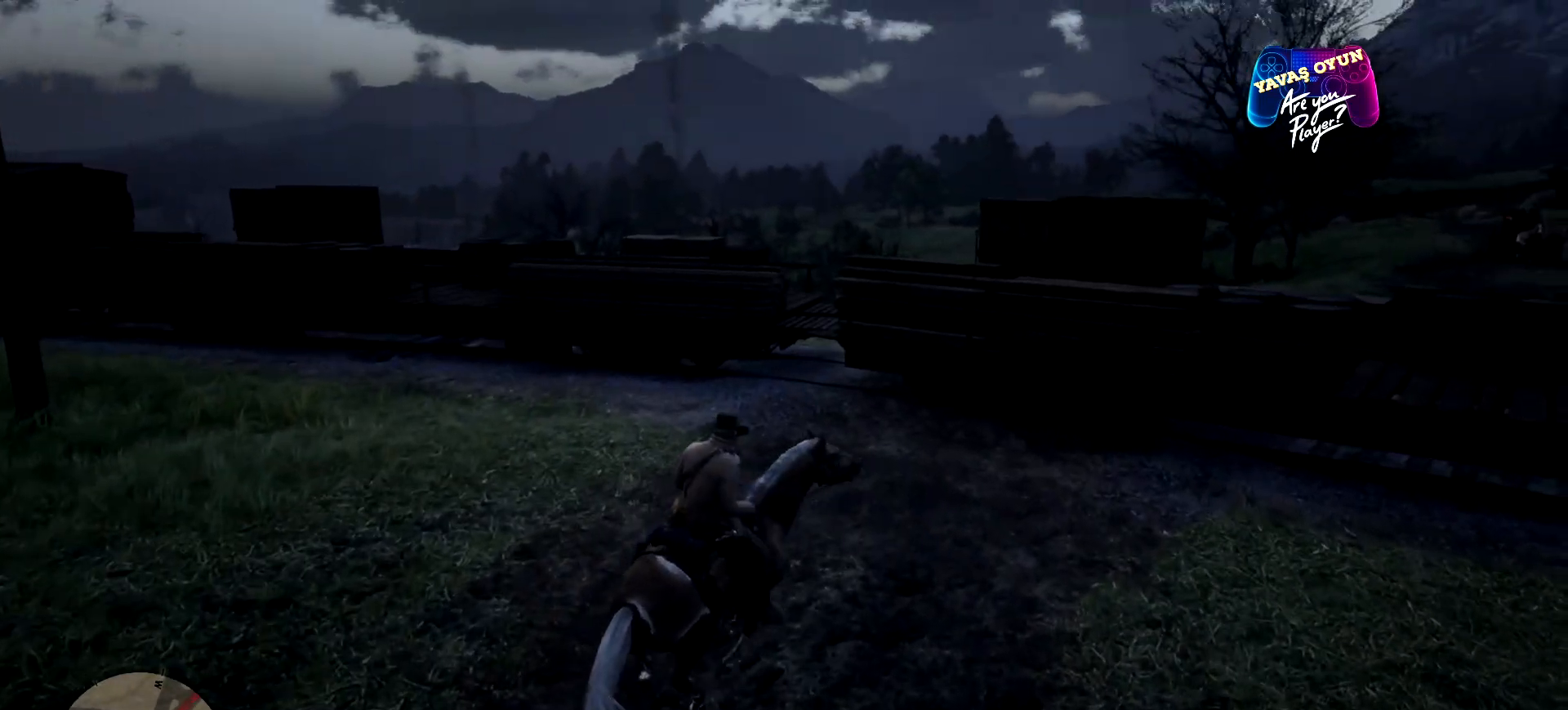
{"buttons": [], "left_stick": "center", "right_stick": "center", "events": [[133, "left_stick", "center"]]}
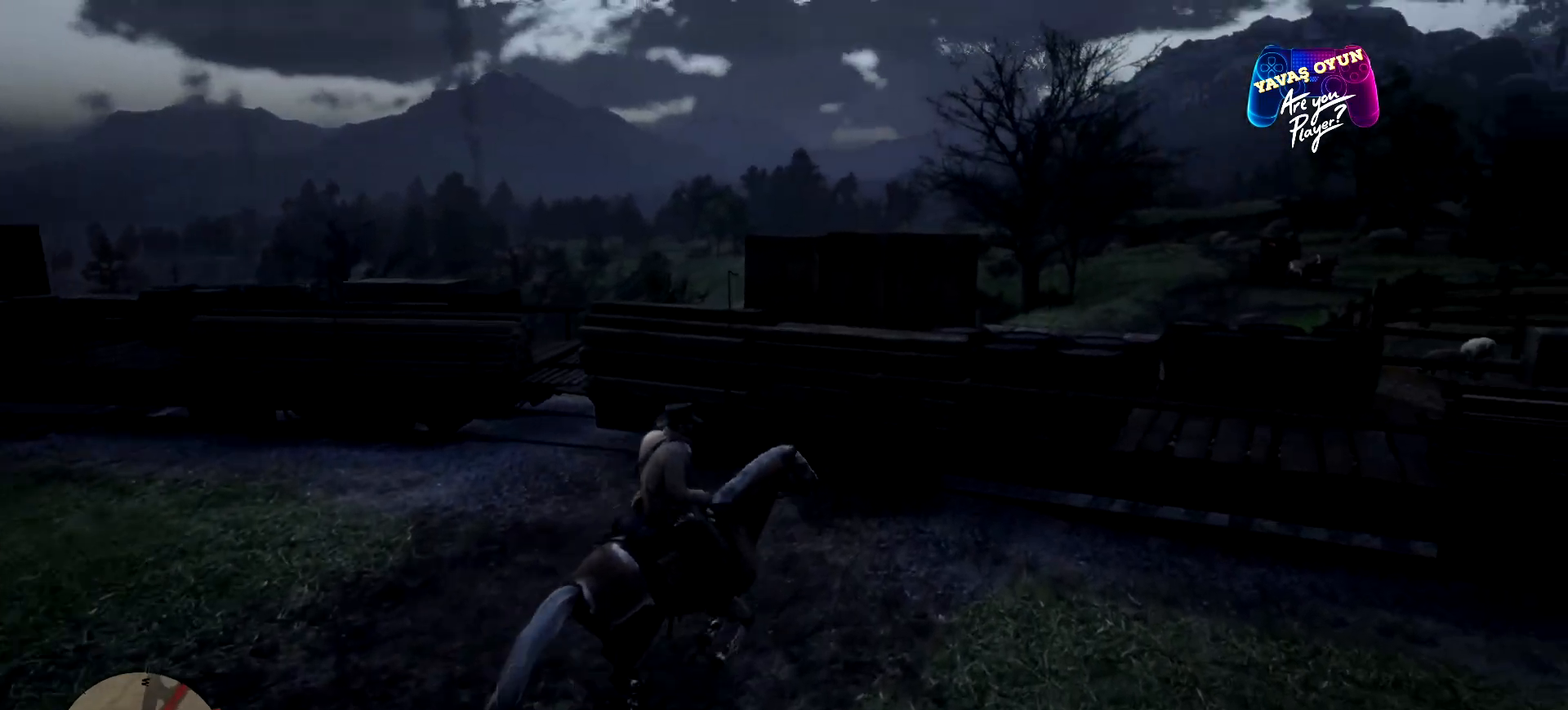
{"buttons": [], "left_stick": "down", "right_stick": "center", "events": [[200, "left_stick", "down"]]}
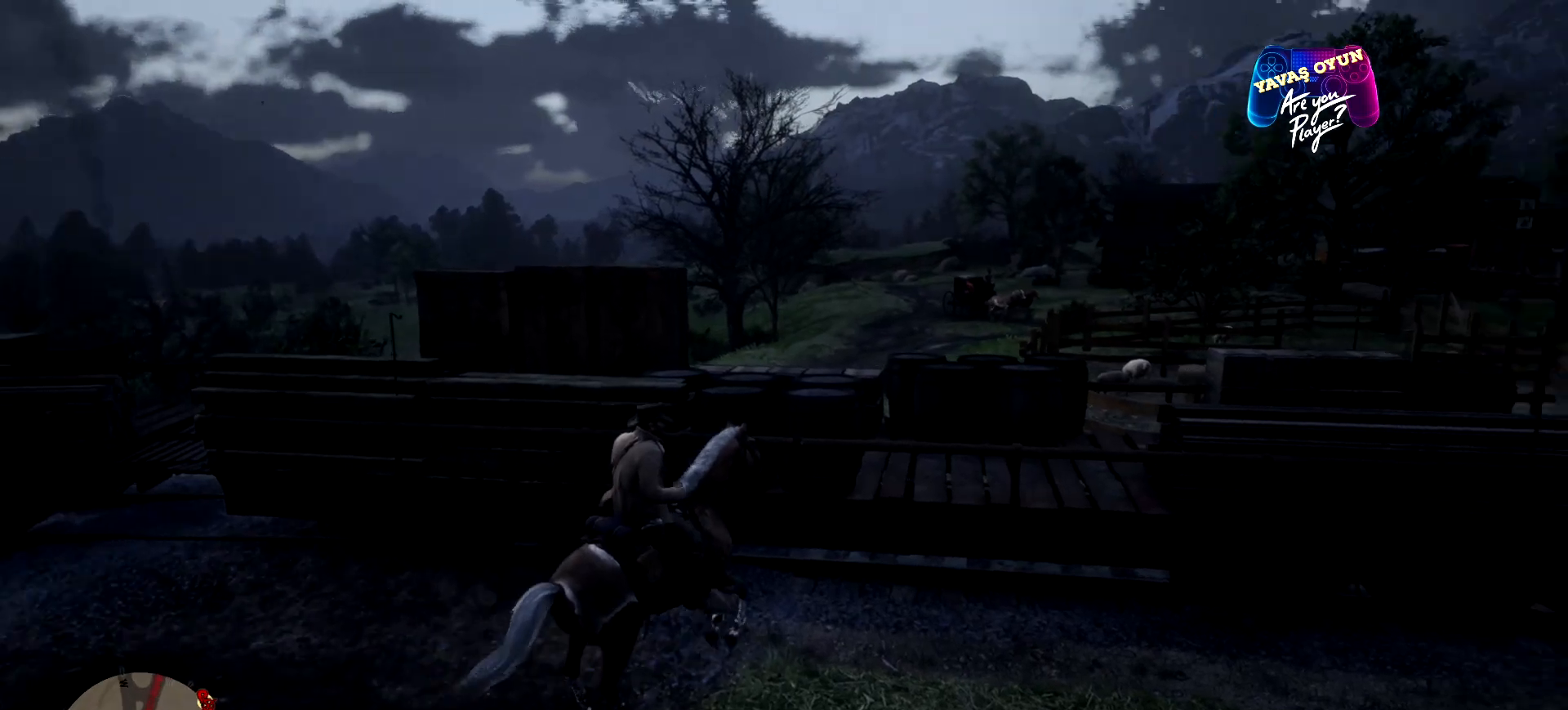
{"buttons": [], "left_stick": "down", "right_stick": "center", "events": []}
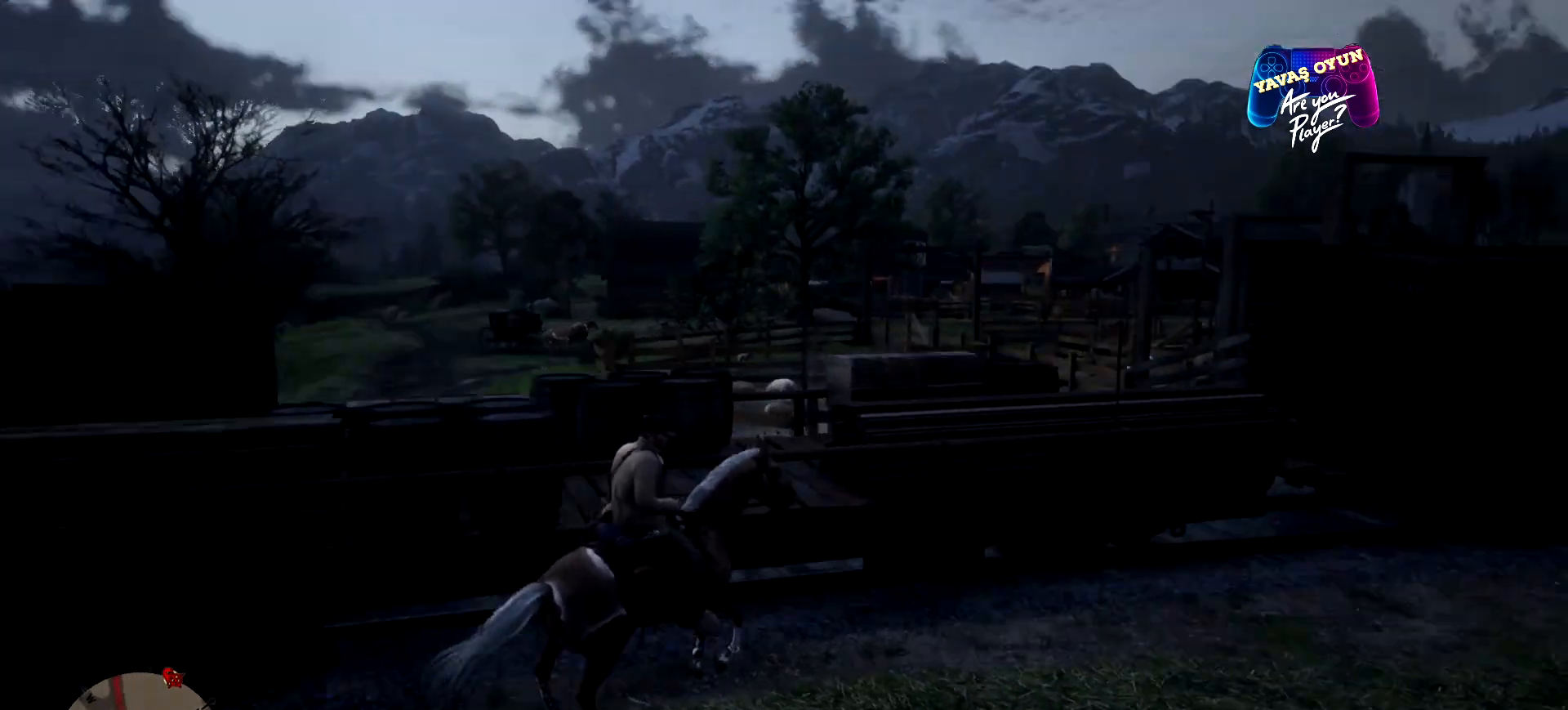
{"buttons": [], "left_stick": "center", "right_stick": "center", "events": [[300, "left_stick", "center"]]}
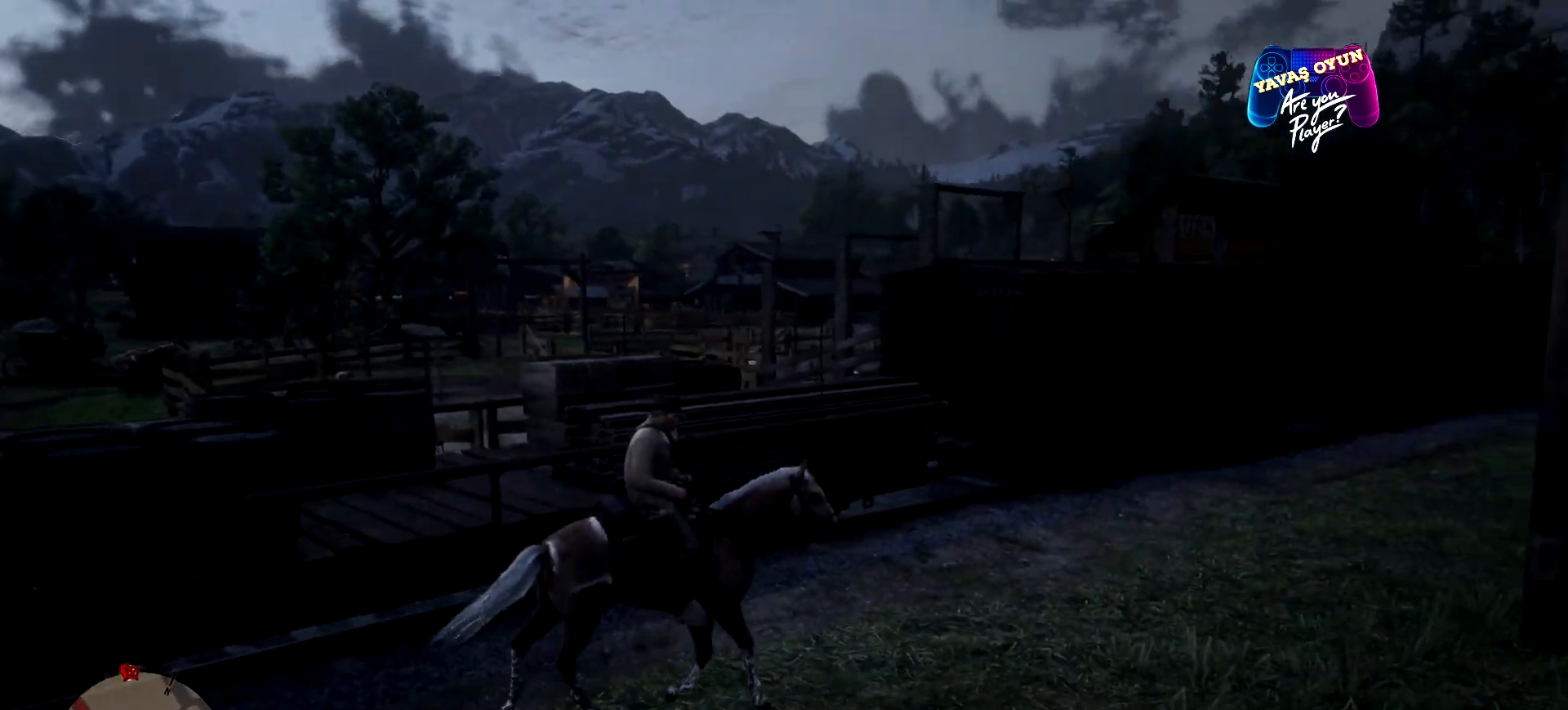
{"buttons": [], "left_stick": "center", "right_stick": "center", "events": []}
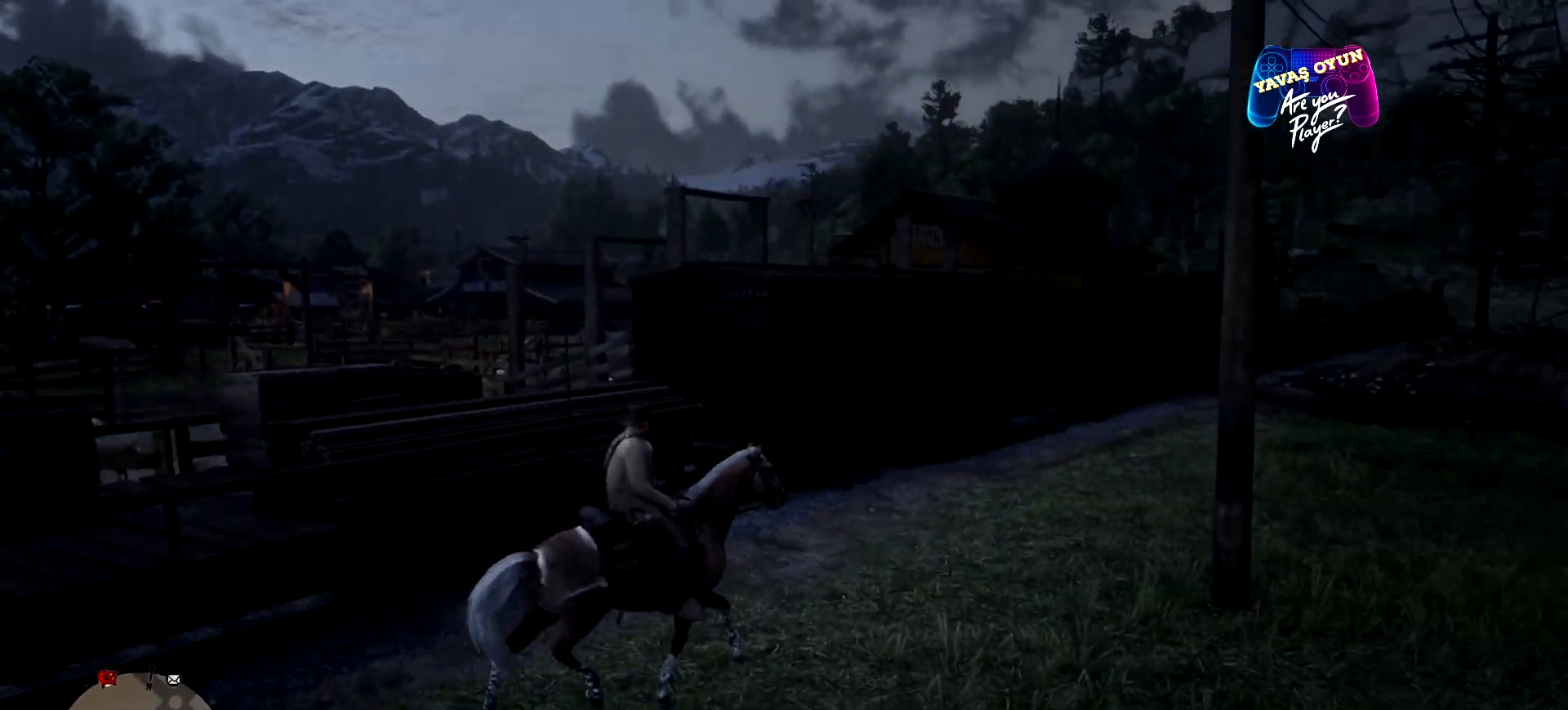
{"buttons": [], "left_stick": "center", "right_stick": "center", "events": []}
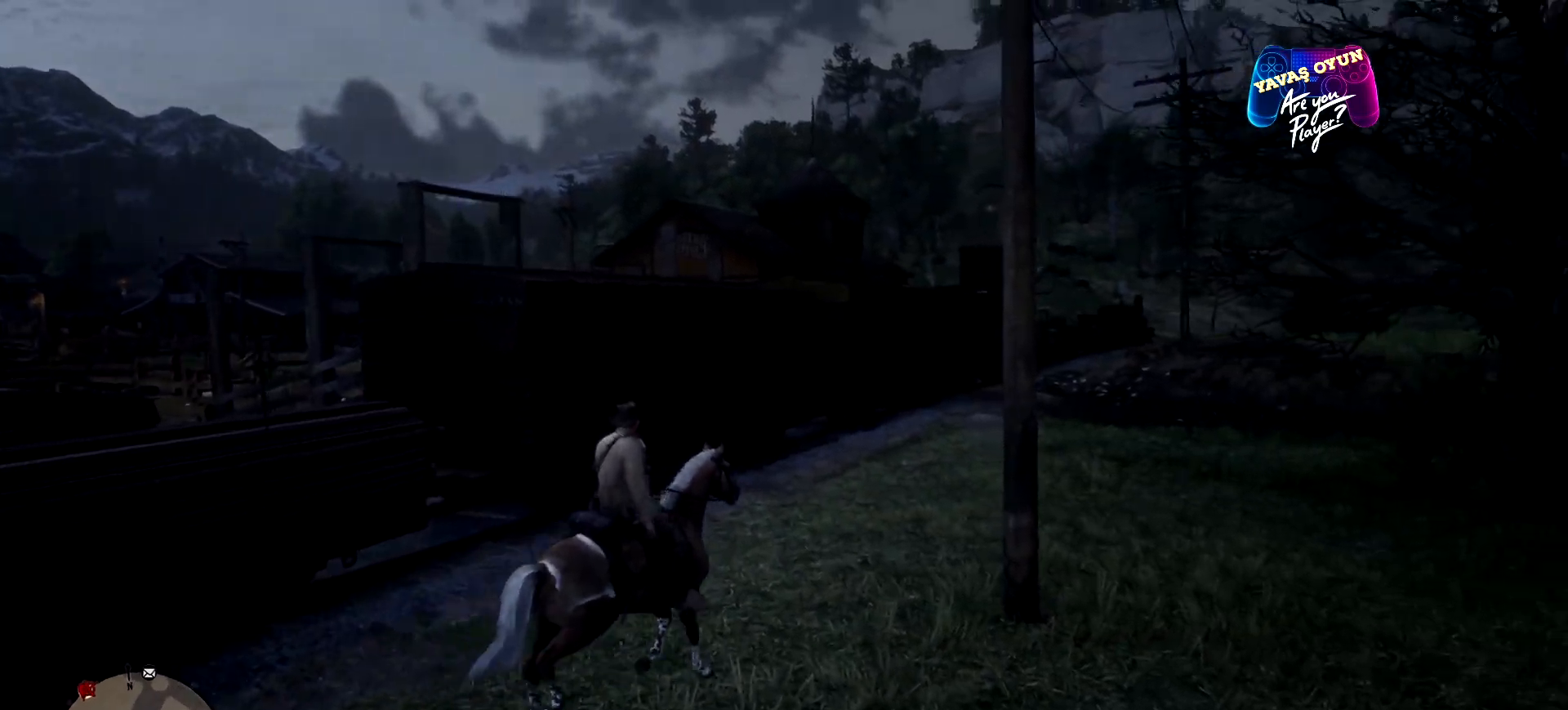
{"buttons": [], "left_stick": "center", "right_stick": "center", "events": []}
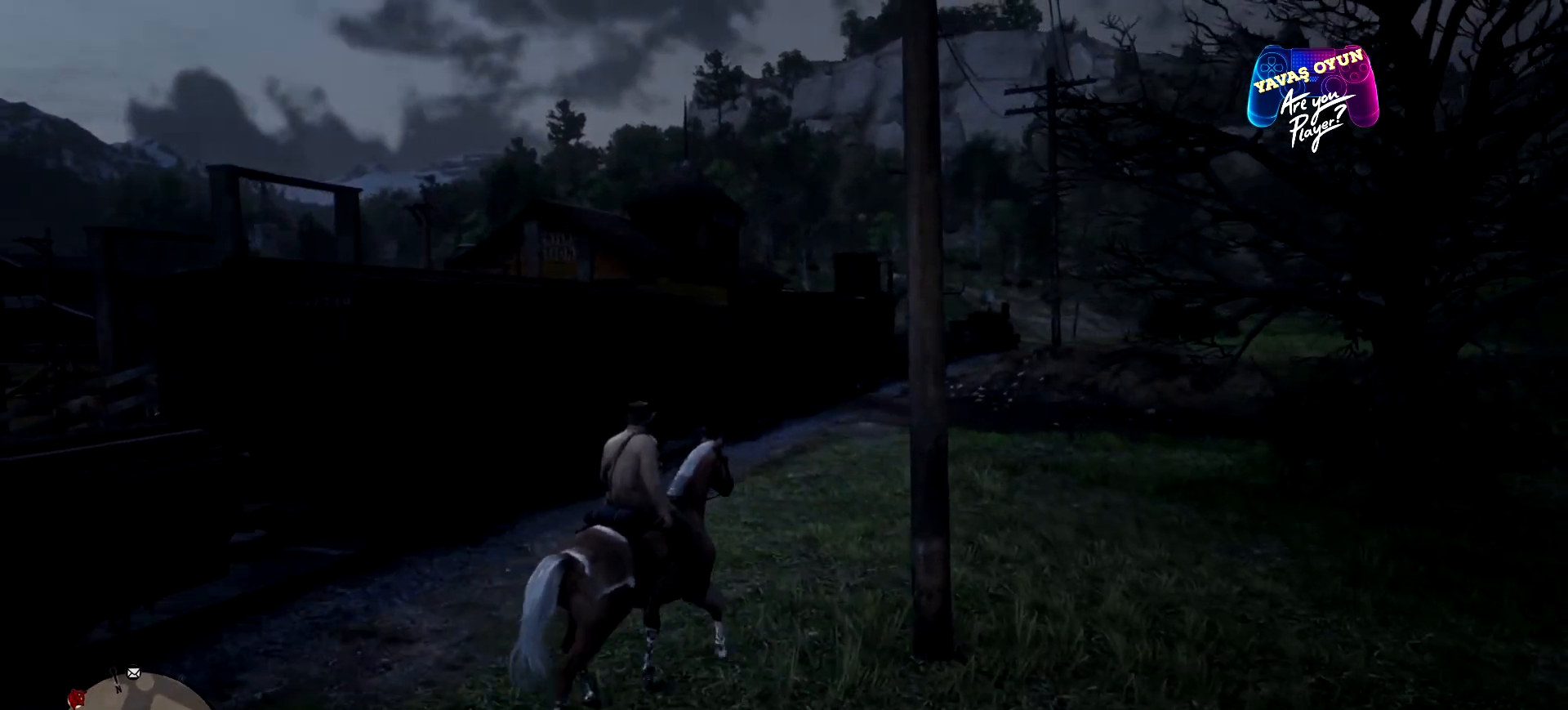
{"buttons": [], "left_stick": "center", "right_stick": "center", "events": []}
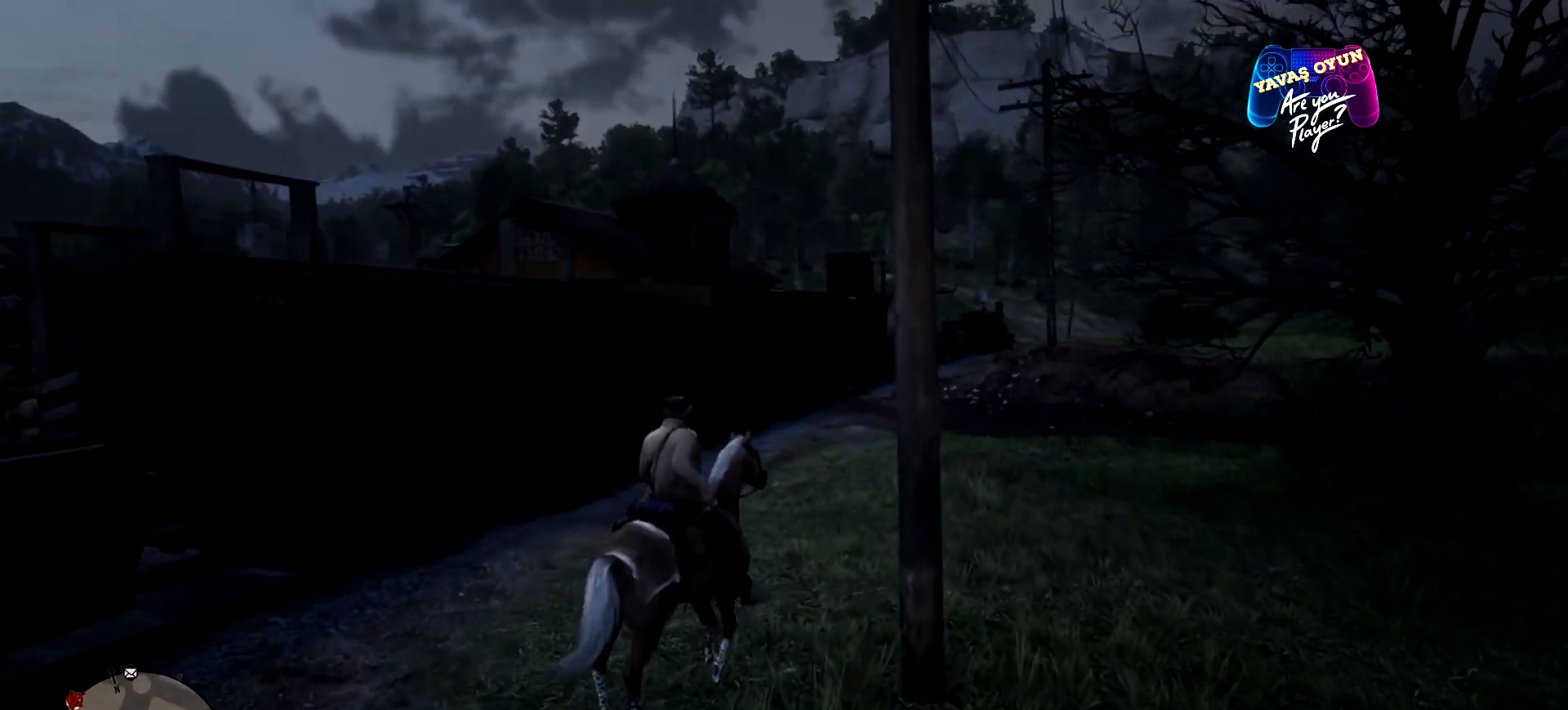
{"buttons": [], "left_stick": "center", "right_stick": "center", "events": []}
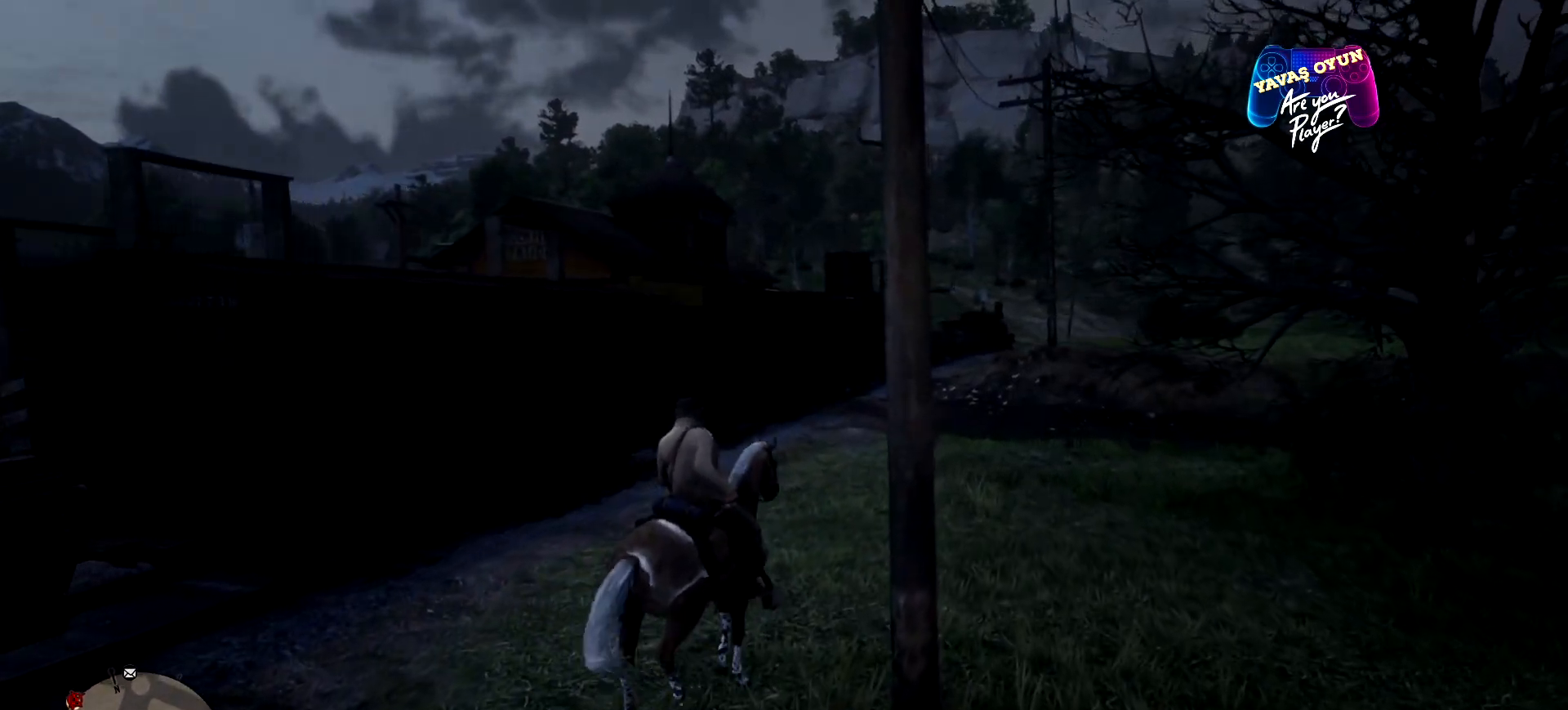
{"buttons": [], "left_stick": "center", "right_stick": "left", "events": [[267, "right_stick", "left"]]}
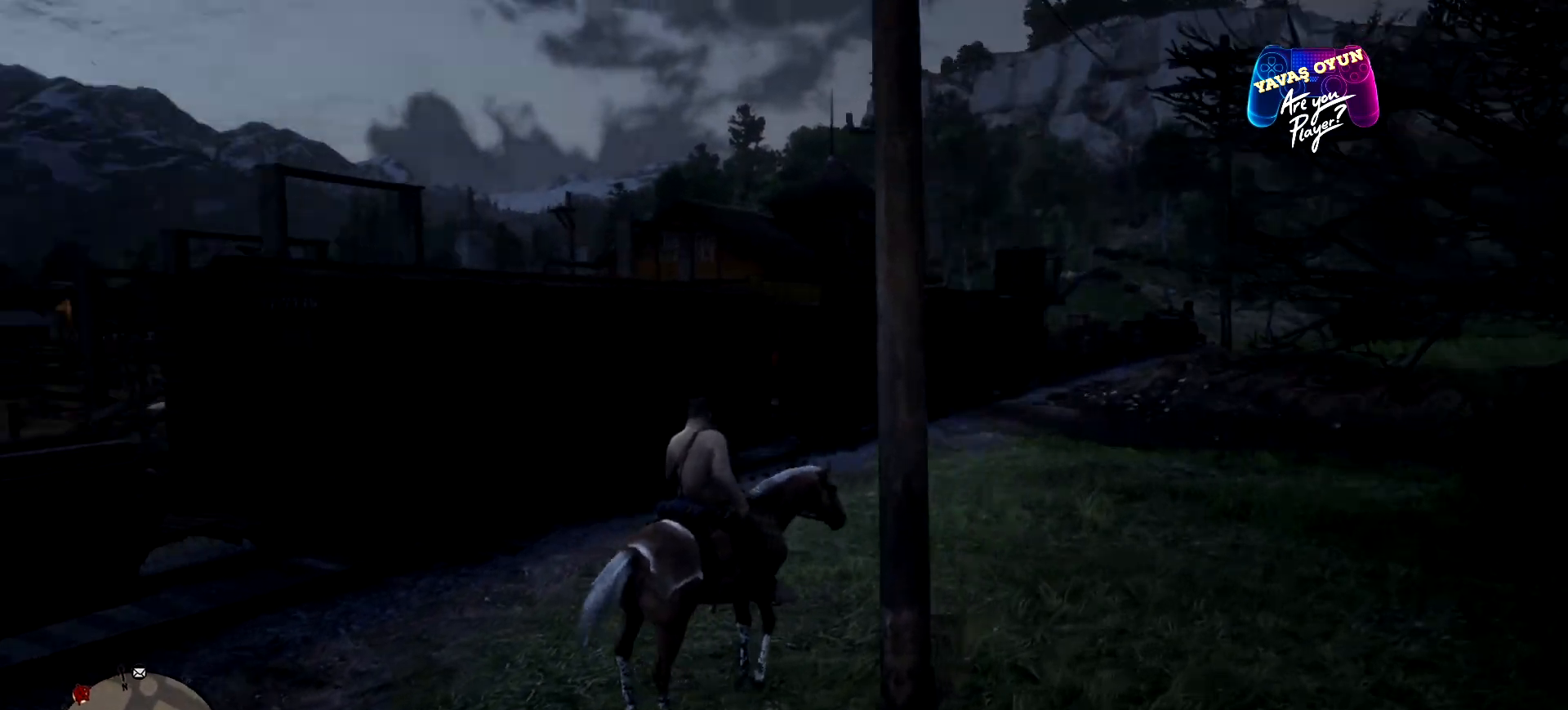
{"buttons": [], "left_stick": "center", "right_stick": "left", "events": []}